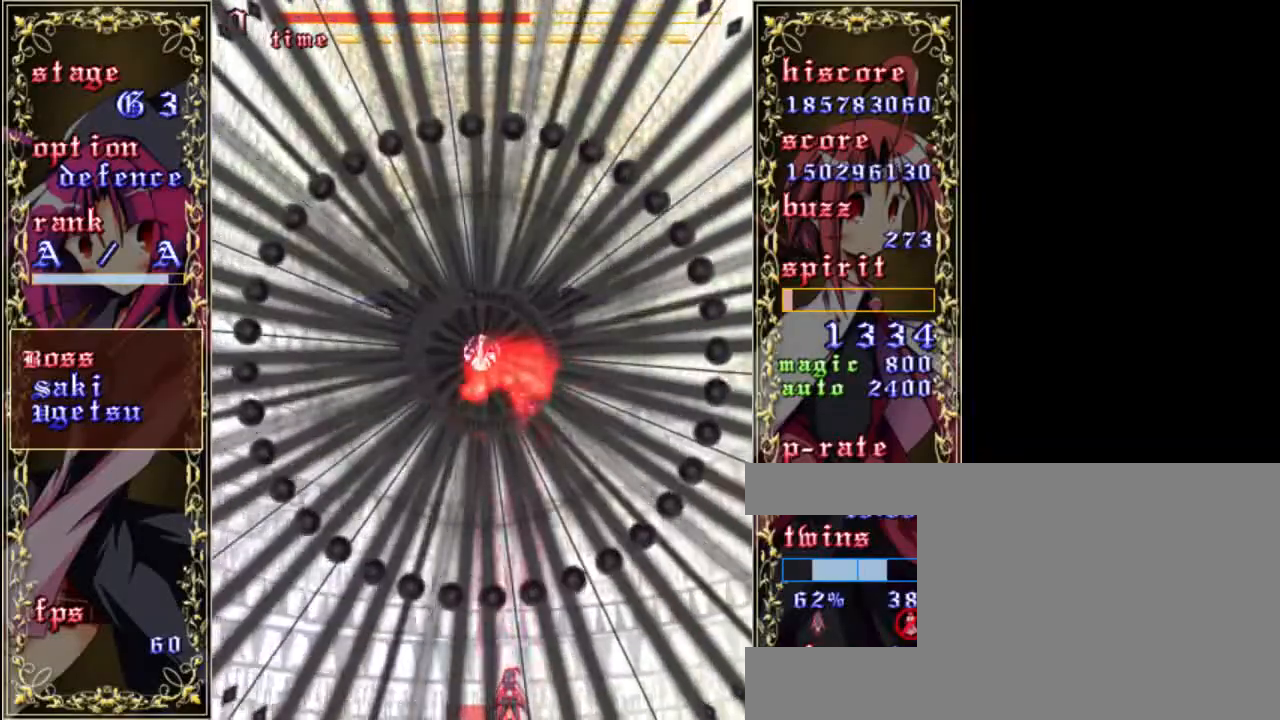
Gameplay with keyboard; each line is a JSON object with the keys held at the frame after it. "events" lists presses ("down") and releases ("up") of "a", "c", "d", "down", "left", "right", "s", "shift", "up", "x" and "z" between this image and that frame as [ms after this image, input, new state], when the widget could be followed in between. No other keys are recorded. Mouse input is not recorded.
{"keys": ["shift"], "events": []}
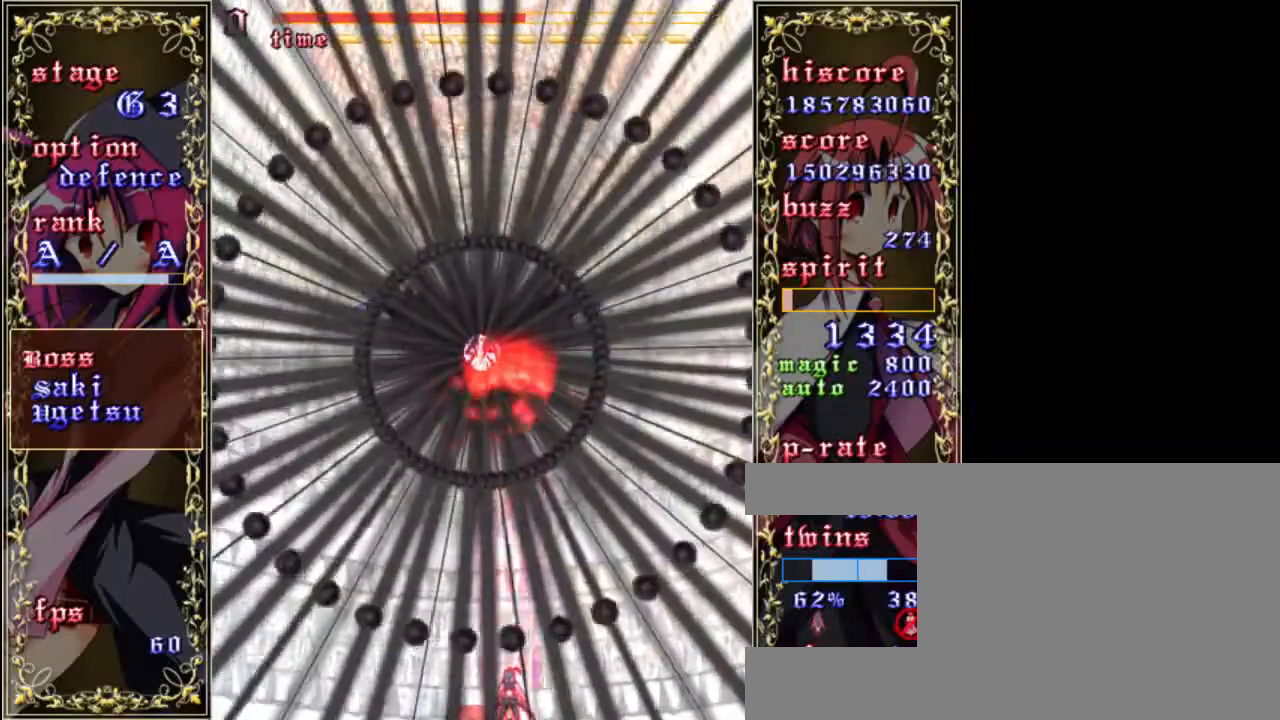
{"keys": ["shift", "up"], "events": [[483, "up", "down"]]}
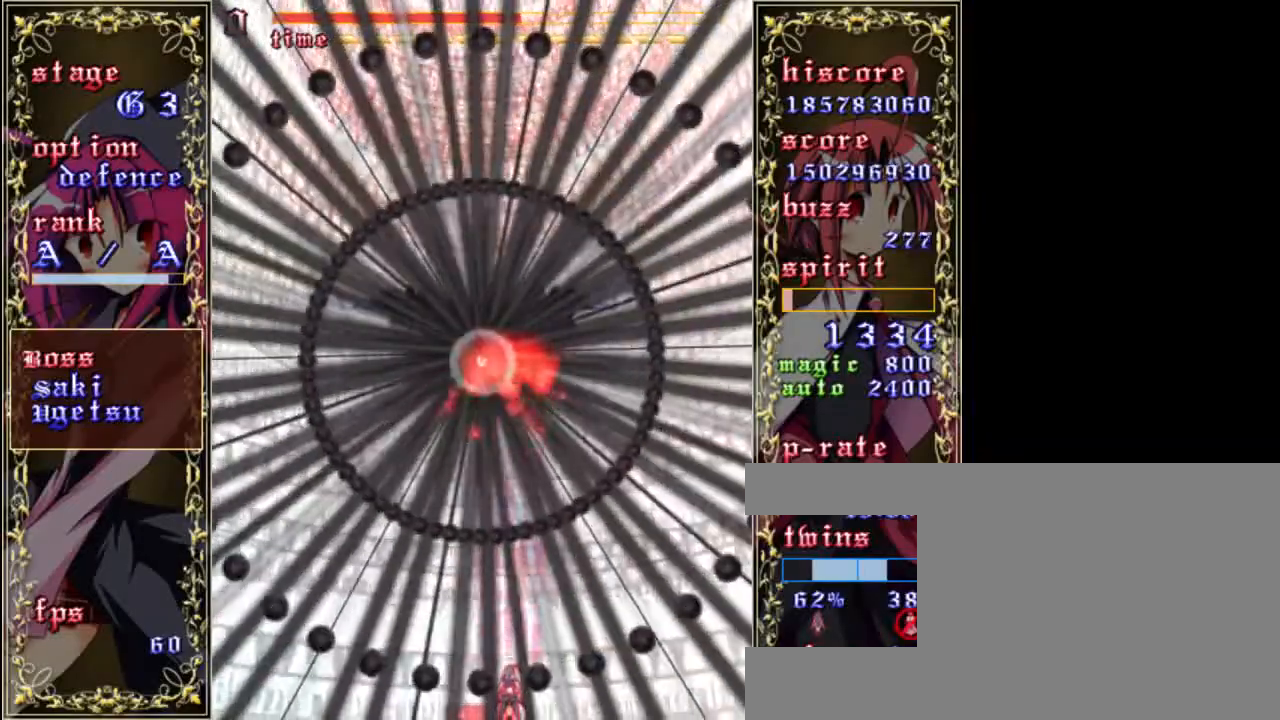
{"keys": ["down", "shift"], "events": [[183, "up", "up"], [483, "down", "down"]]}
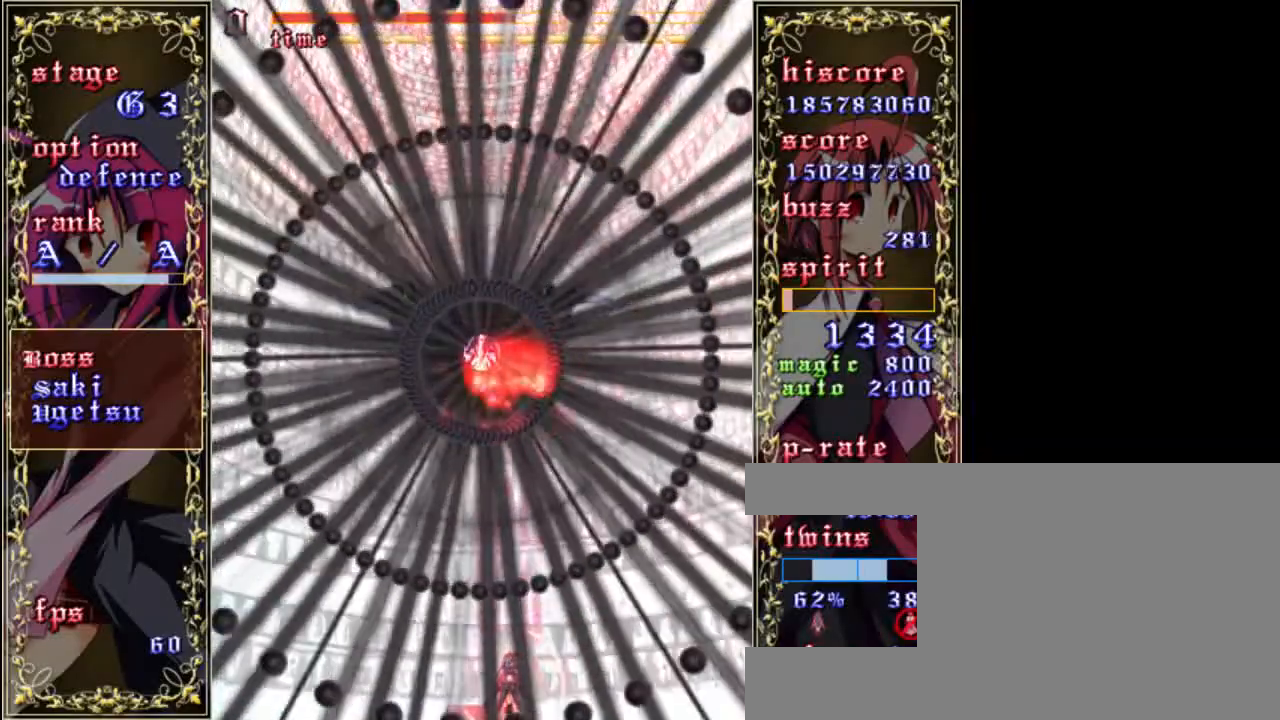
{"keys": ["shift"], "events": [[283, "down", "up"]]}
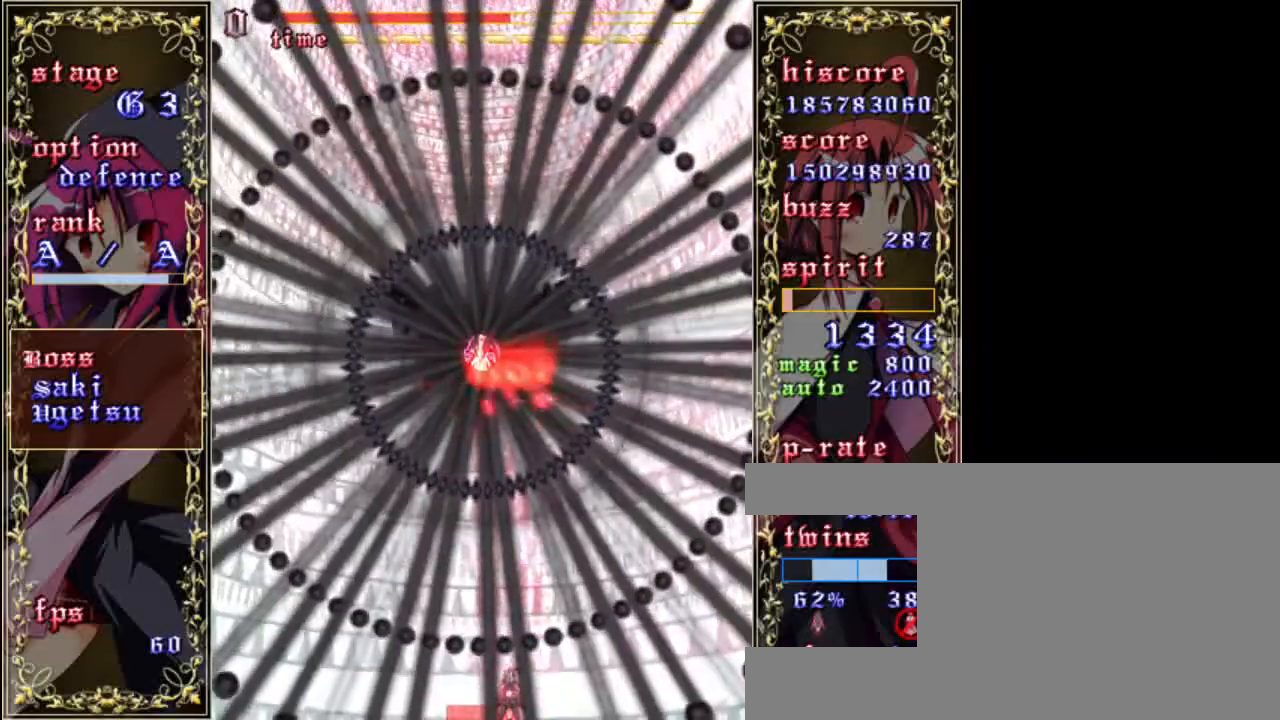
{"keys": ["shift"], "events": [[83, "left", "down"], [200, "left", "up"]]}
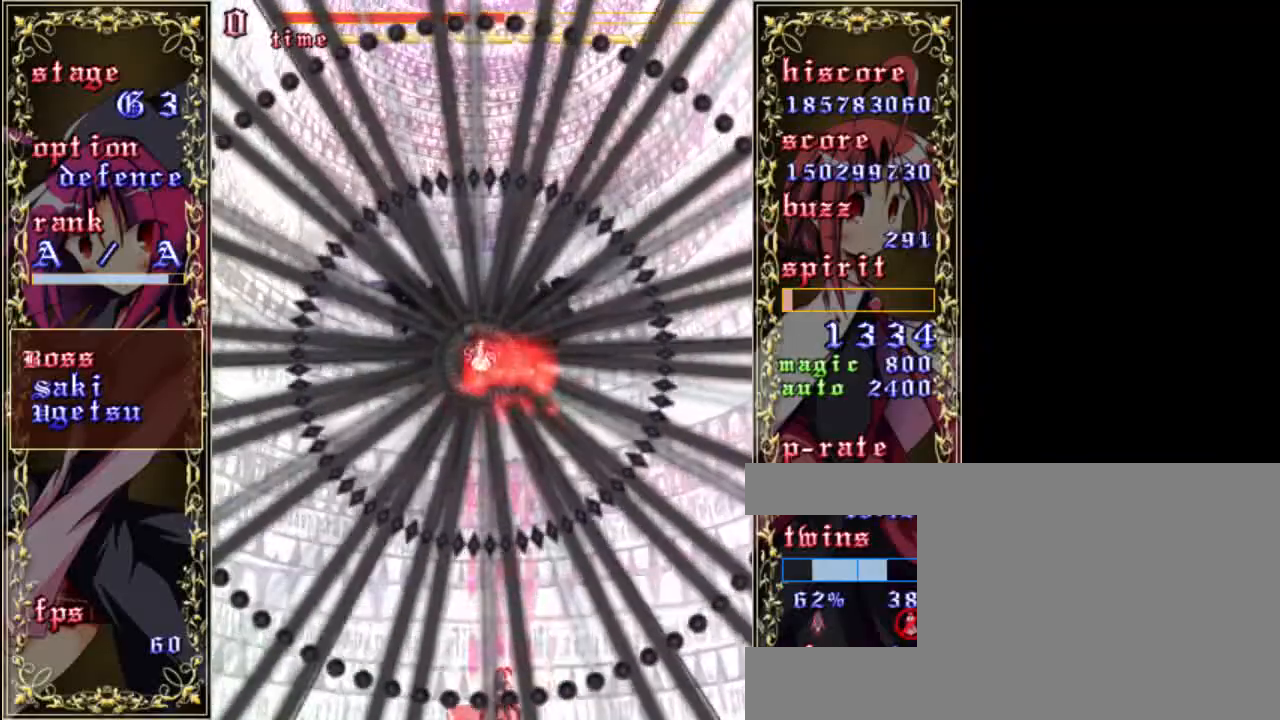
{"keys": ["shift"], "events": []}
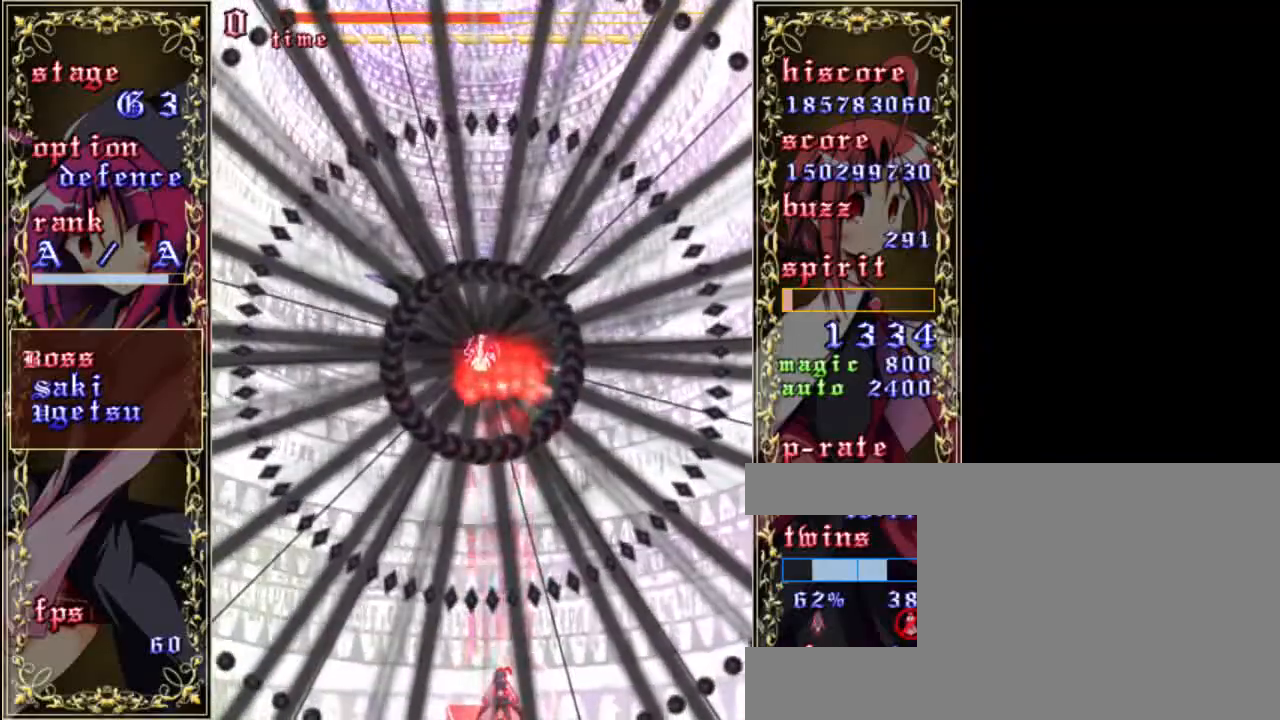
{"keys": ["shift"], "events": []}
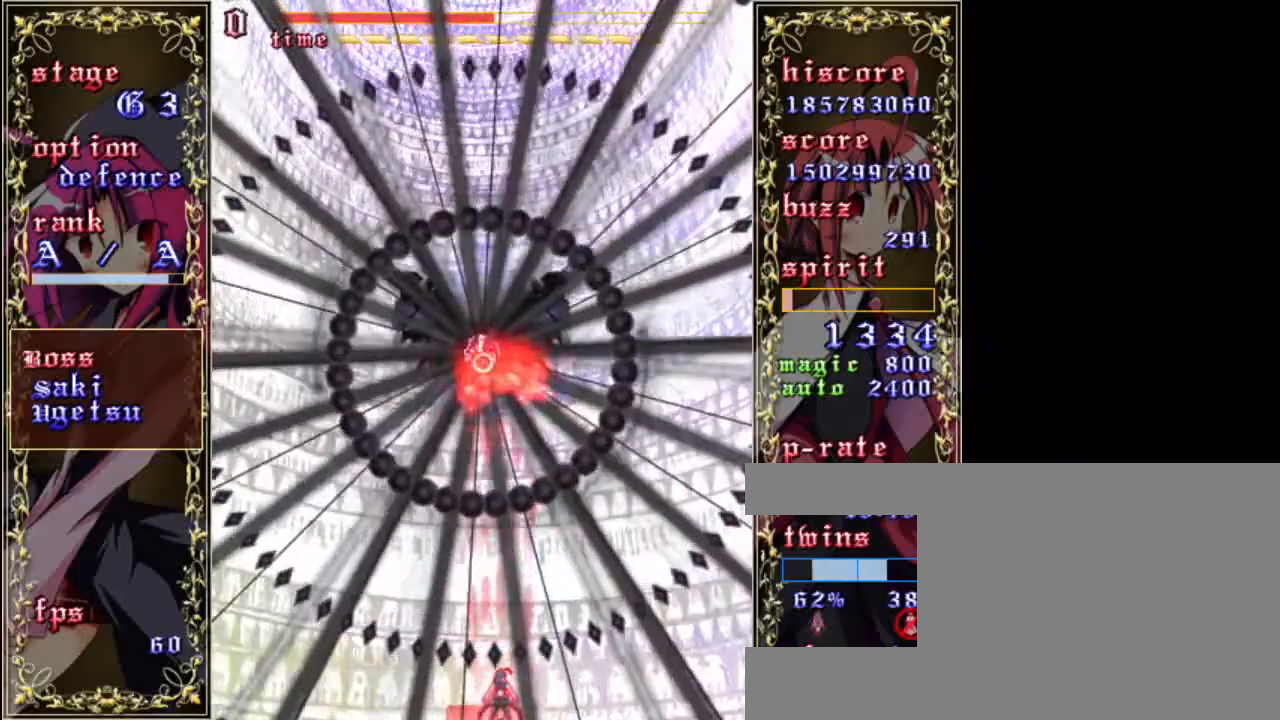
{"keys": ["shift"], "events": [[33, "left", "down"], [167, "left", "up"], [367, "up", "down"], [500, "up", "up"]]}
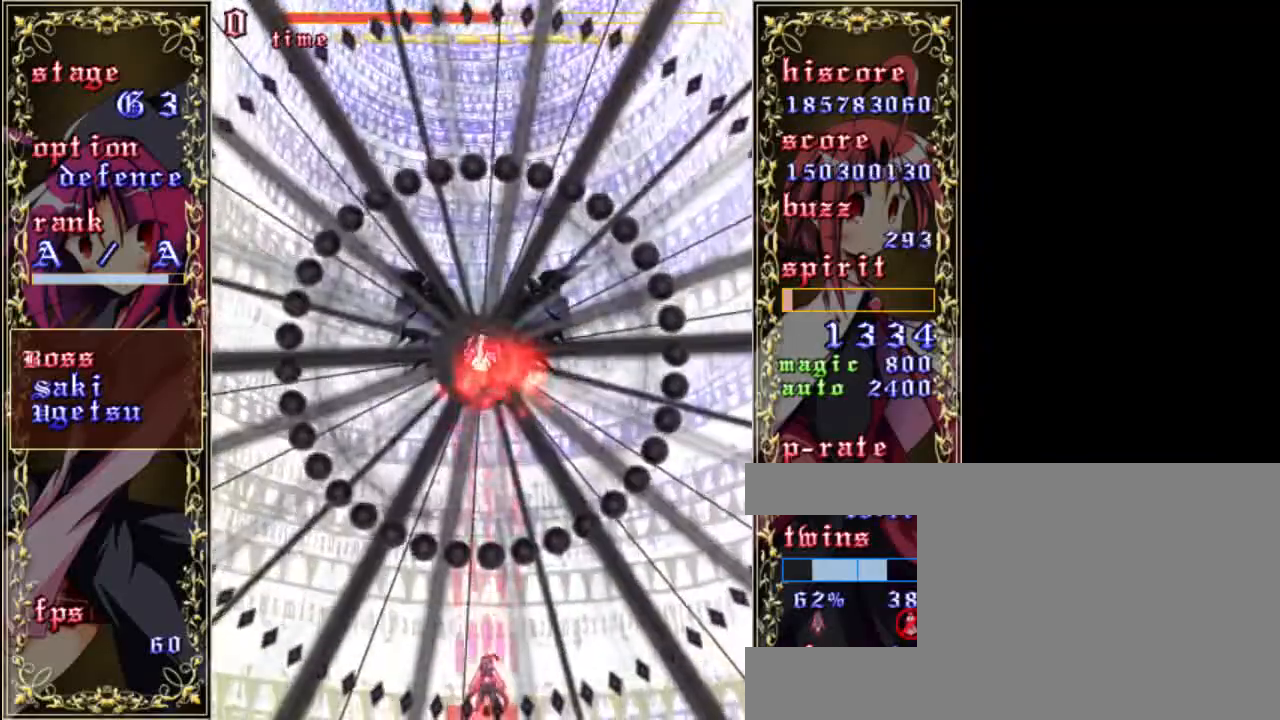
{"keys": ["shift"], "events": [[133, "down", "down"], [400, "down", "up"]]}
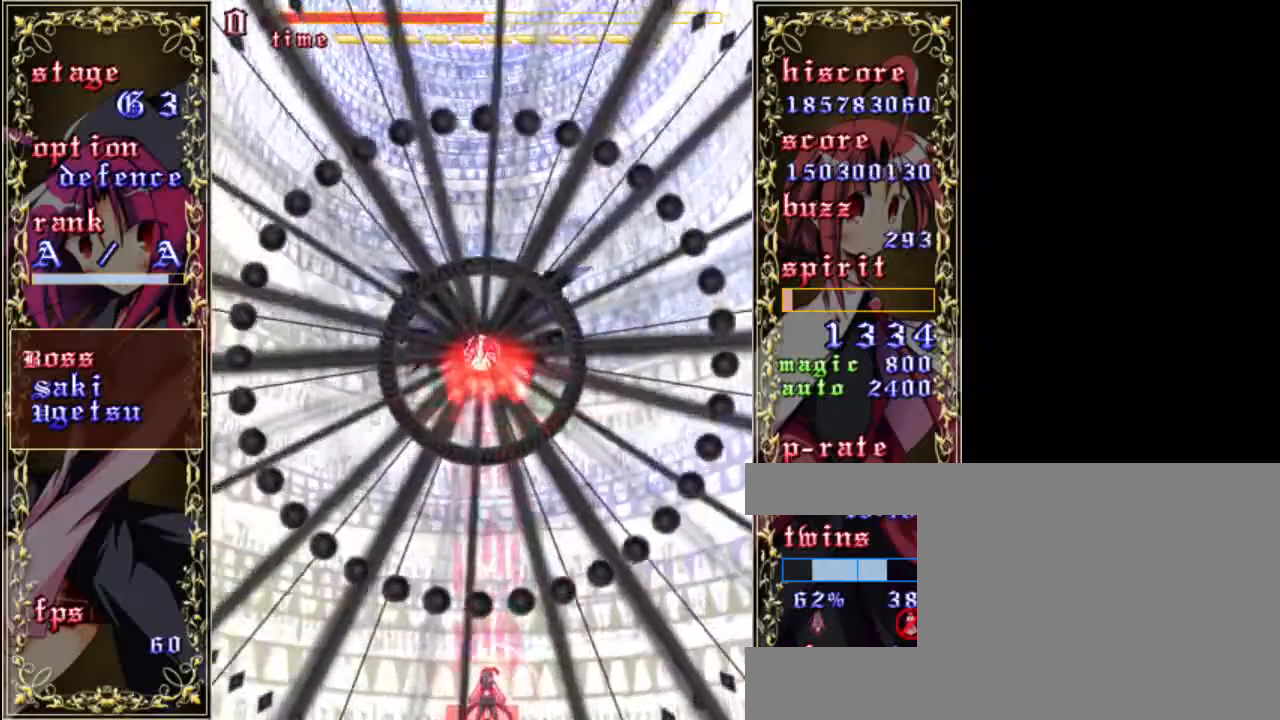
{"keys": ["shift", "up"], "events": [[200, "right", "down"], [300, "right", "up"], [433, "up", "down"]]}
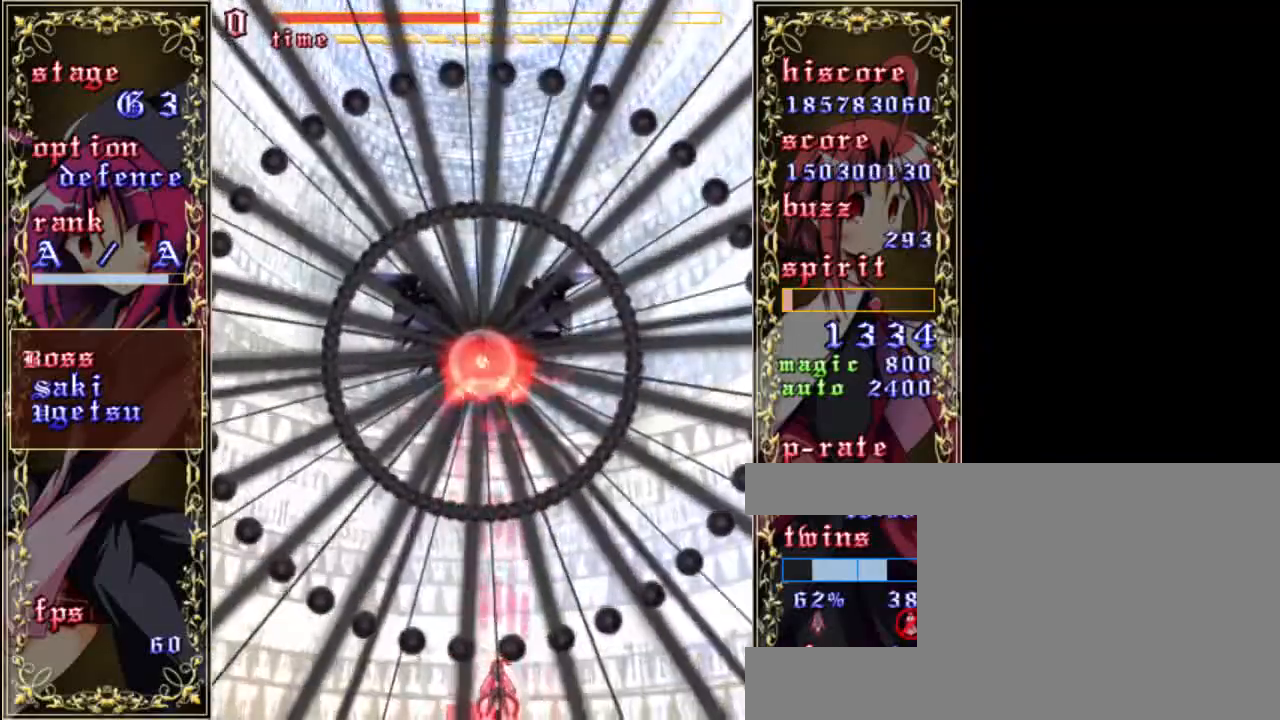
{"keys": ["left", "shift"], "events": [[467, "left", "down"], [467, "up", "up"]]}
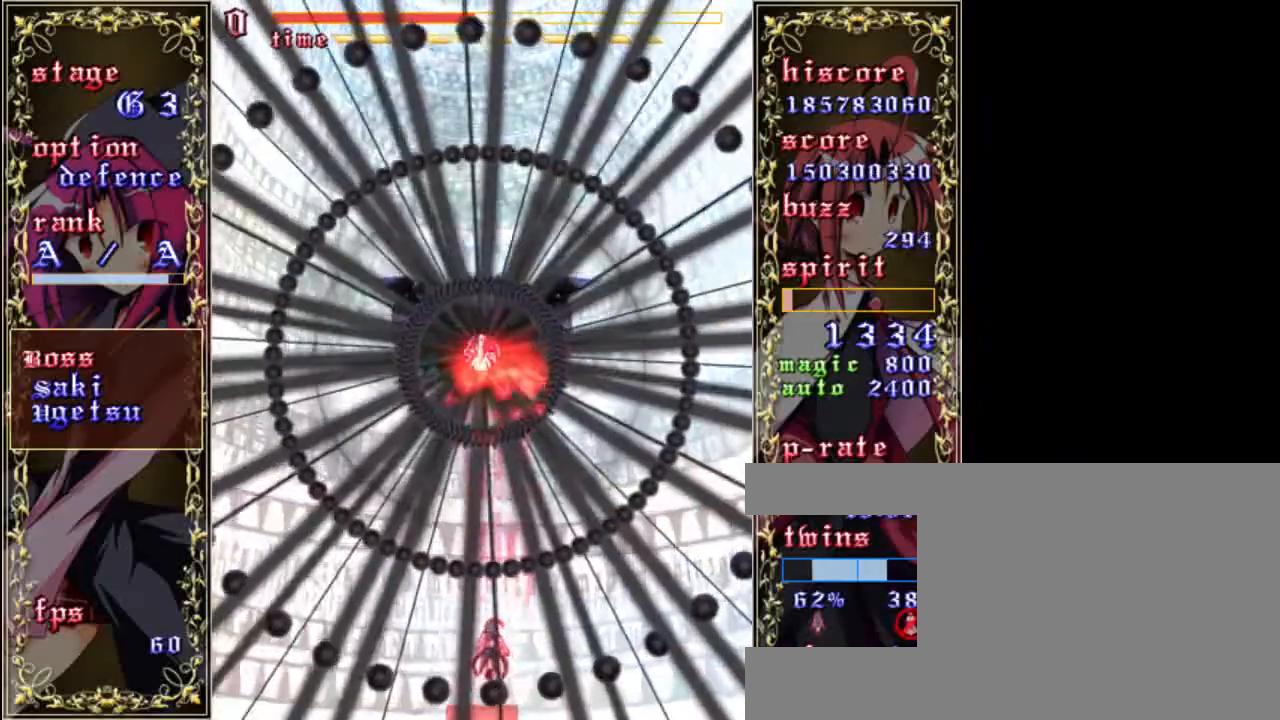
{"keys": ["down", "shift"], "events": [[100, "down", "down"], [100, "left", "up"]]}
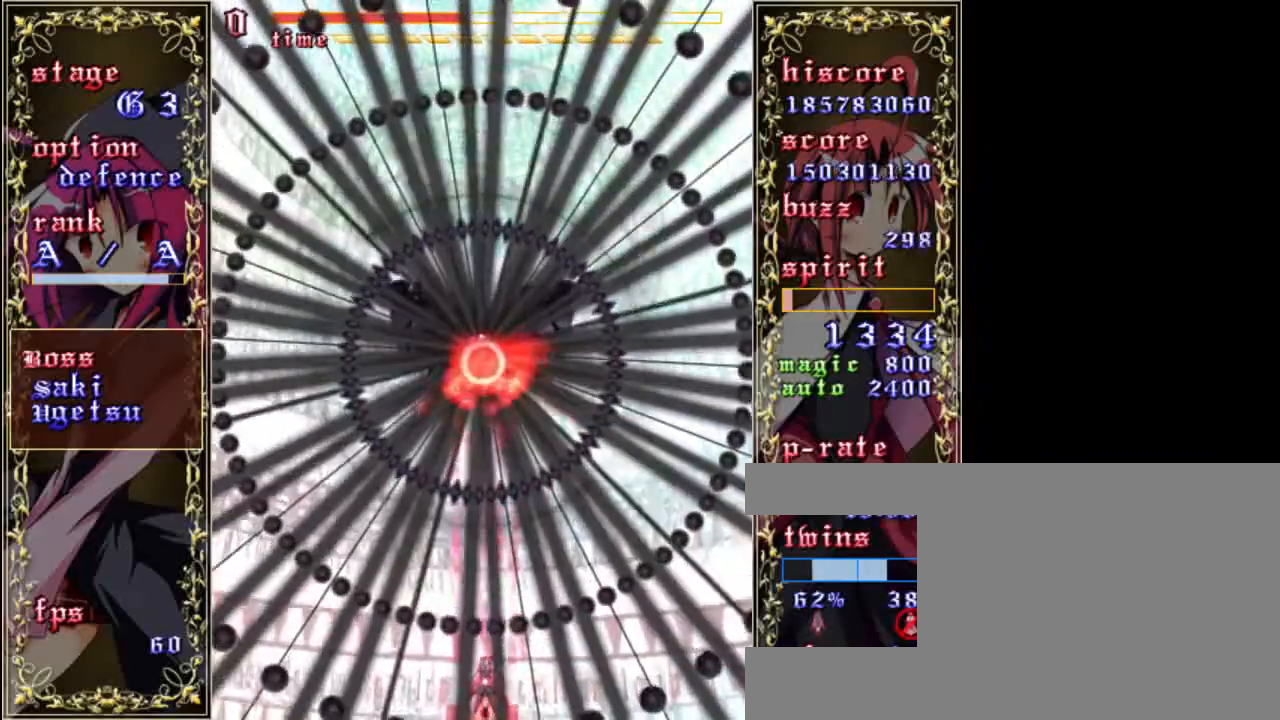
{"keys": ["shift"], "events": [[367, "down", "up"]]}
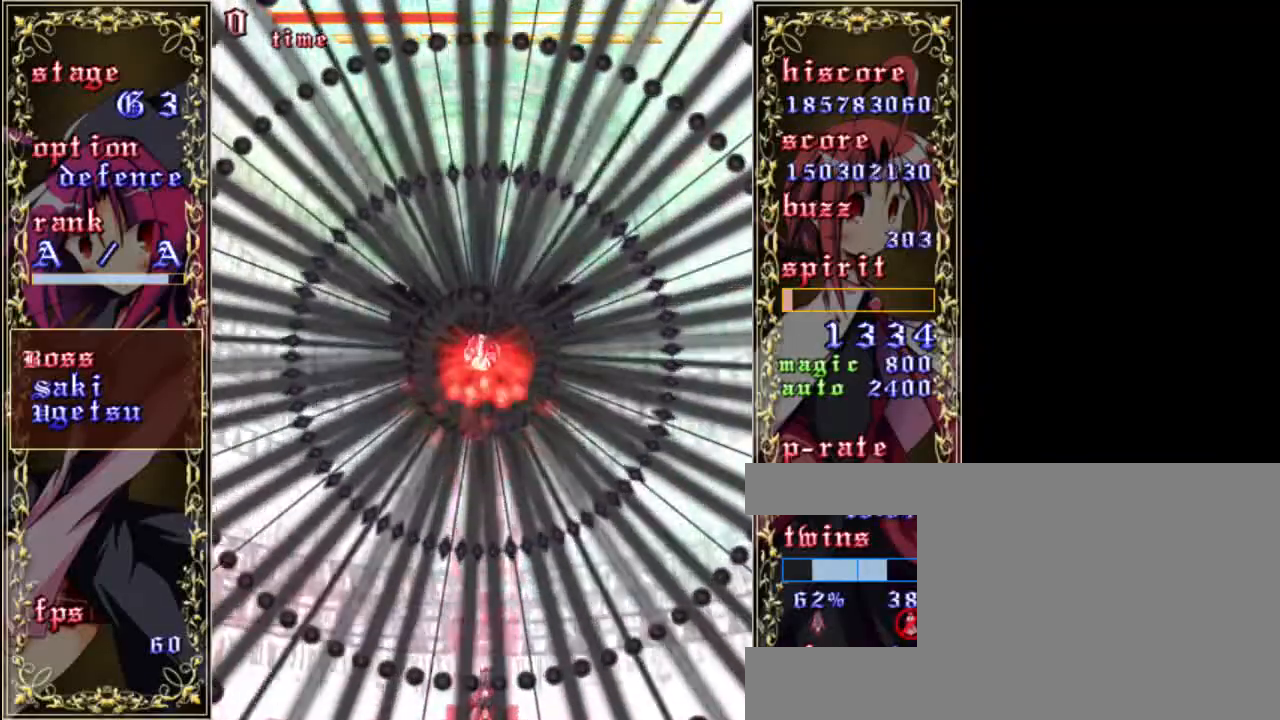
{"keys": ["down", "shift"], "events": [[167, "up", "down"], [300, "up", "up"], [400, "down", "down"]]}
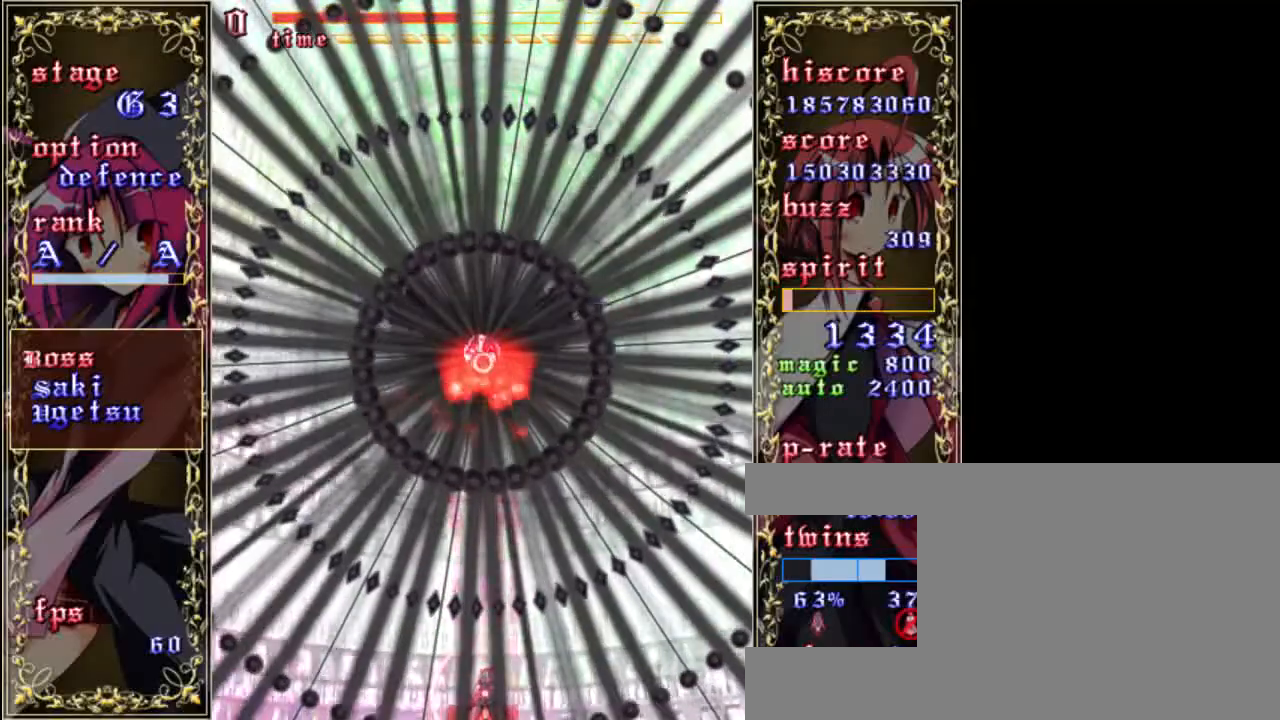
{"keys": ["shift"], "events": [[300, "down", "up"]]}
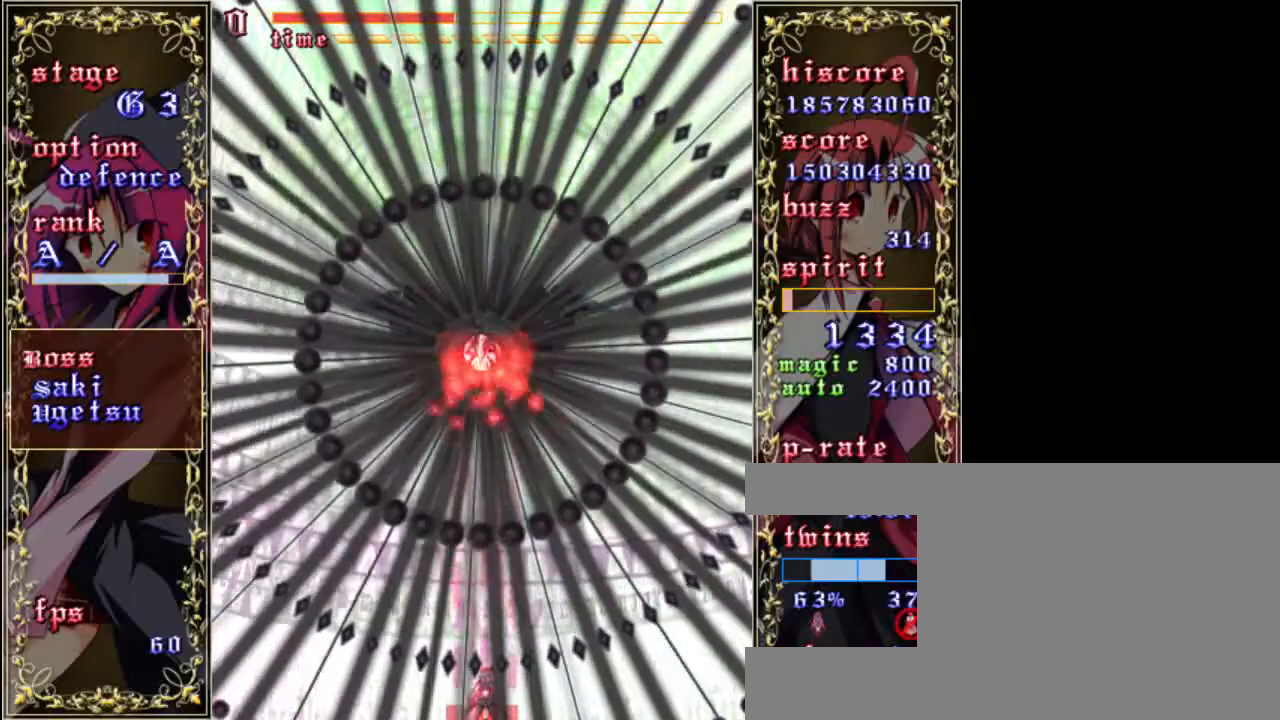
{"keys": ["shift"], "events": [[200, "up", "down"], [333, "up", "up"]]}
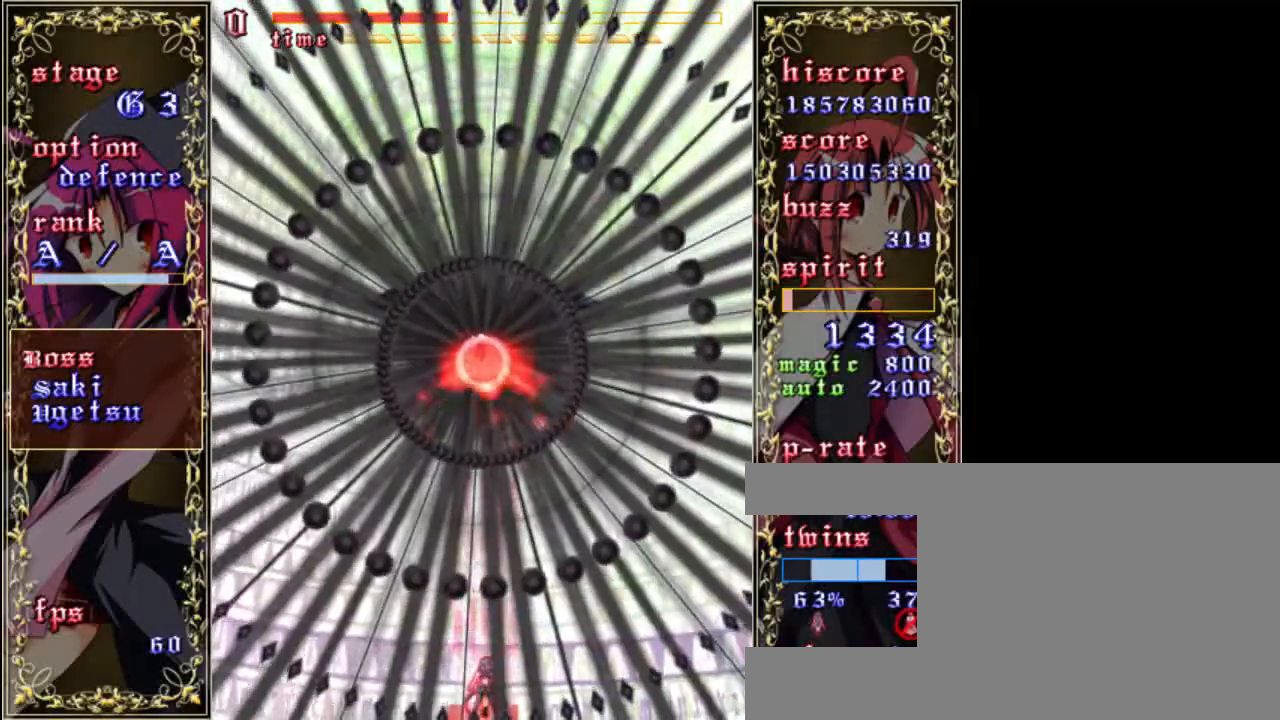
{"keys": ["shift"], "events": [[67, "down", "down"], [333, "down", "up"]]}
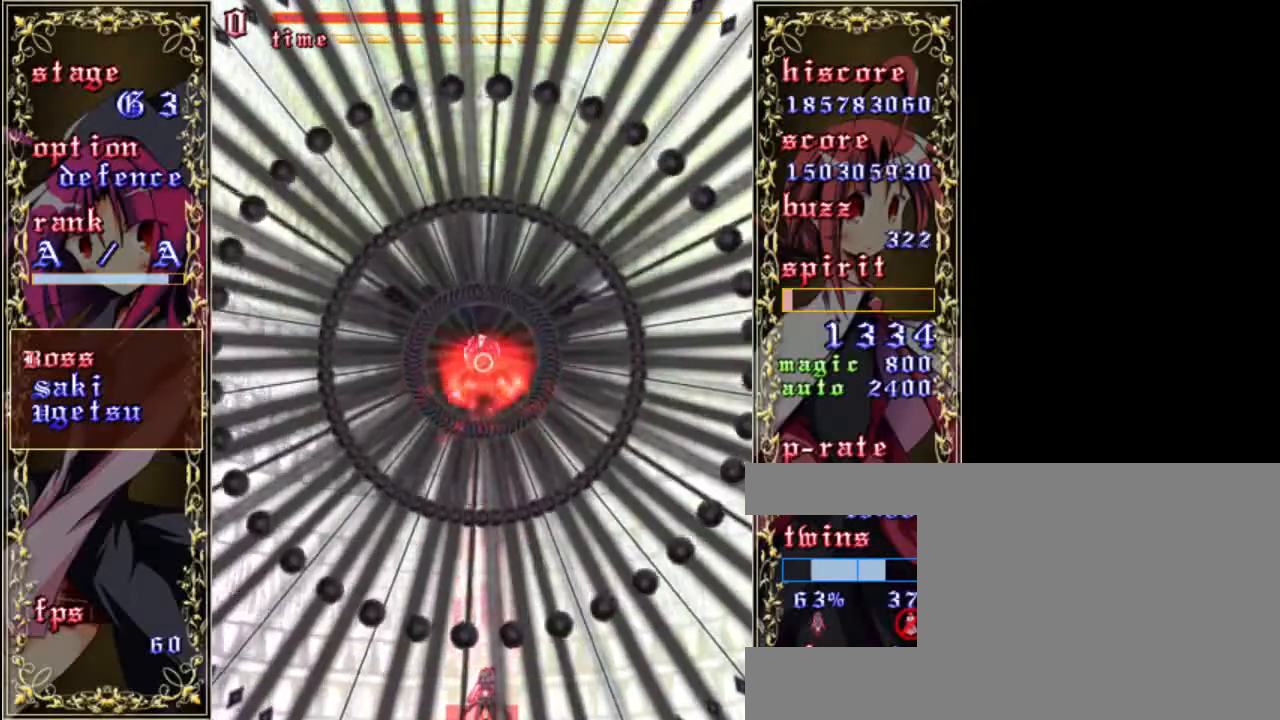
{"keys": ["shift"], "events": [[300, "down", "down"], [400, "down", "up"]]}
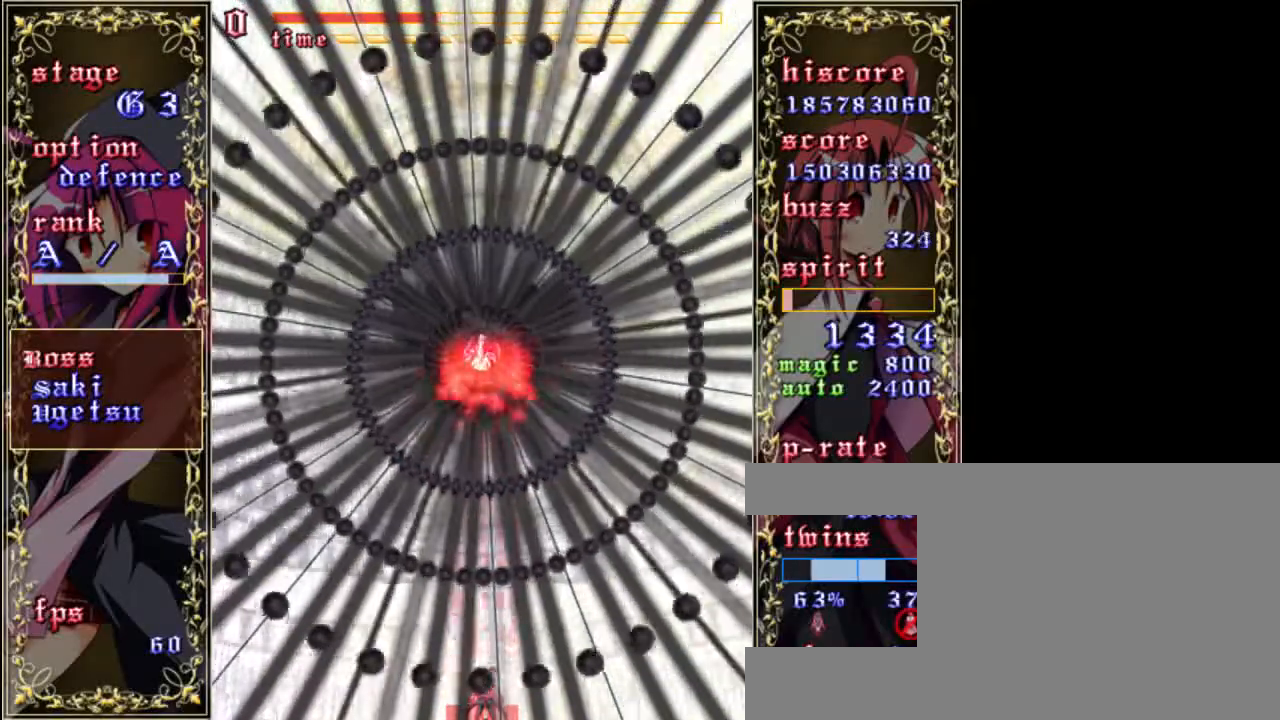
{"keys": ["shift"], "events": []}
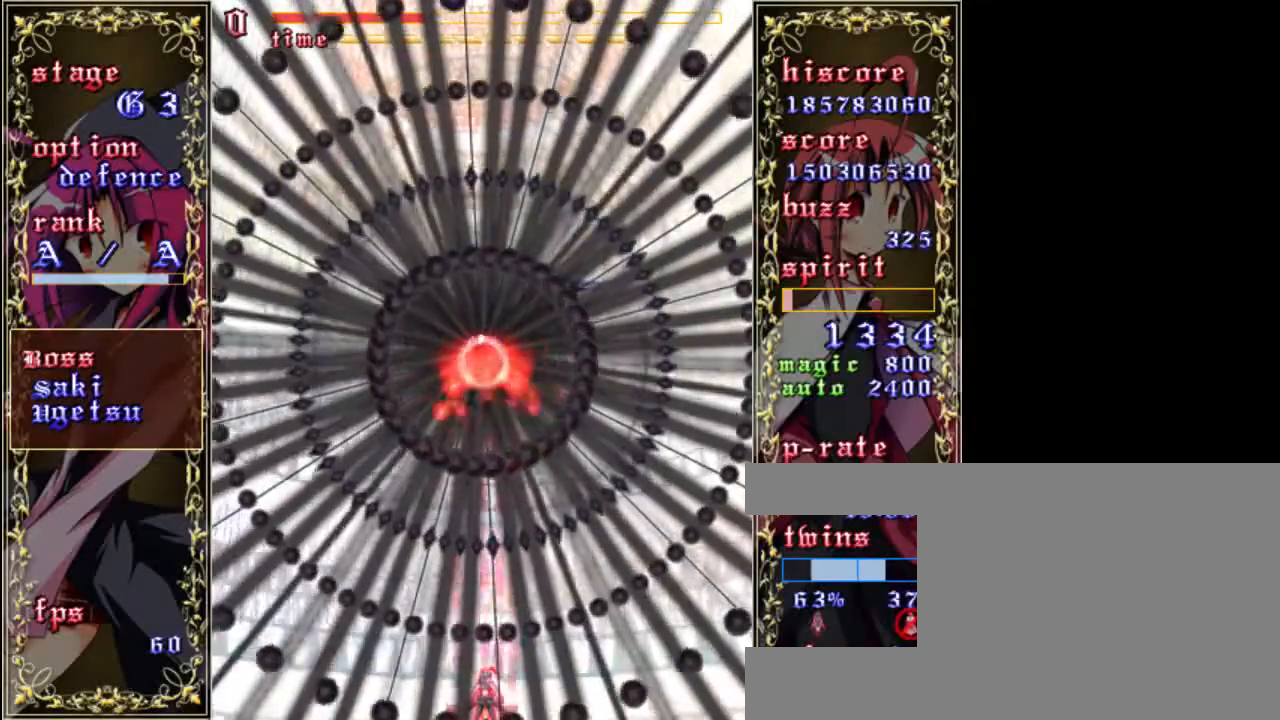
{"keys": ["shift"], "events": [[167, "left", "down"], [300, "left", "up"]]}
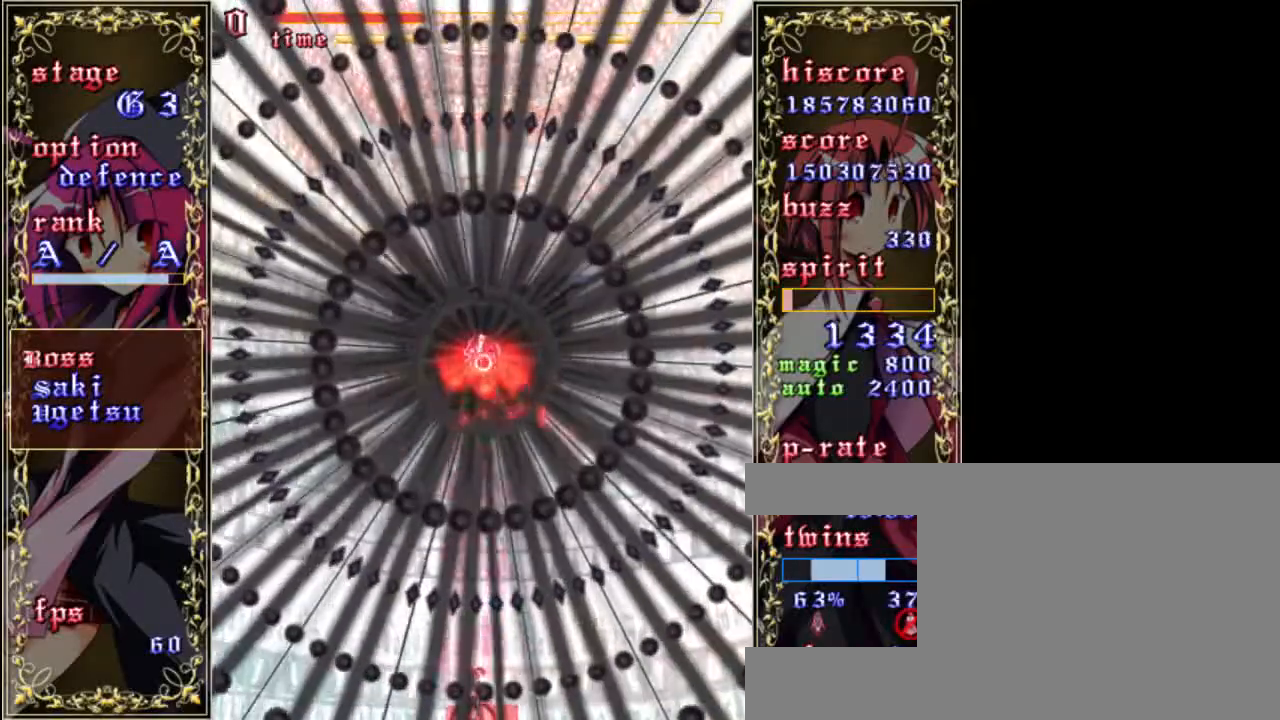
{"keys": ["shift"], "events": [[333, "right", "down"], [433, "right", "up"]]}
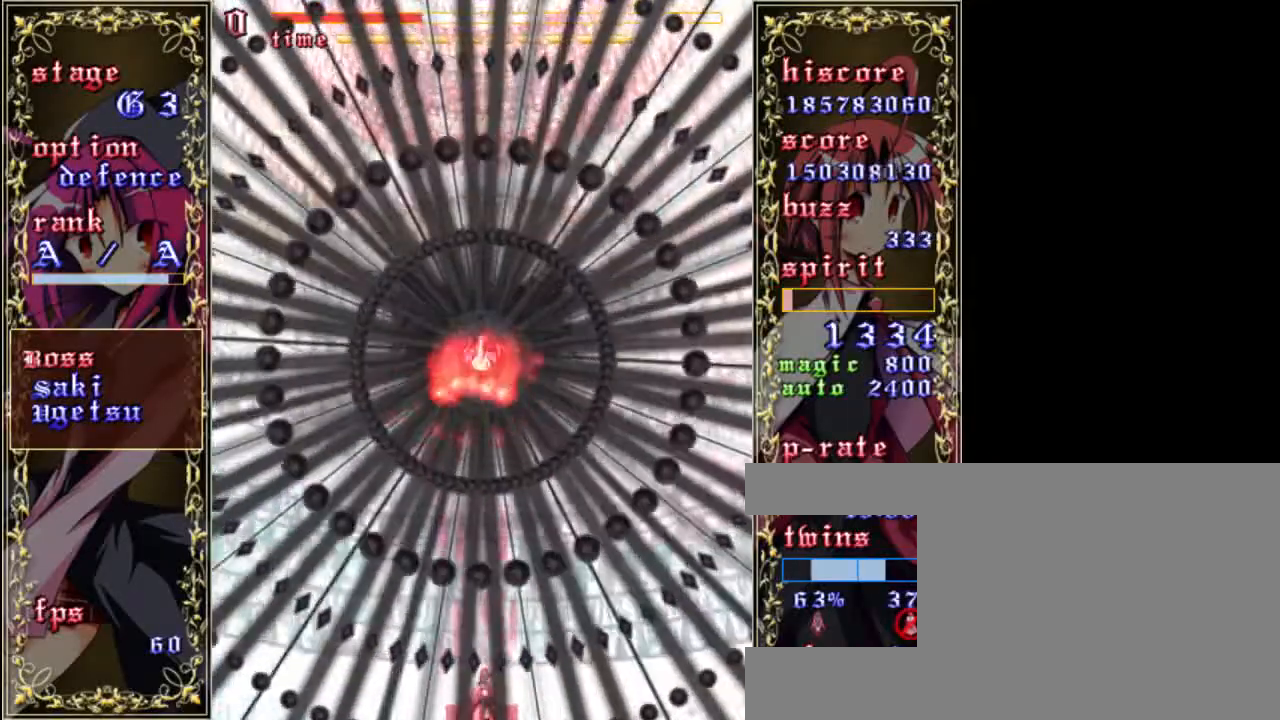
{"keys": ["down", "shift"], "events": [[100, "up", "down"], [283, "up", "up"], [417, "down", "down"]]}
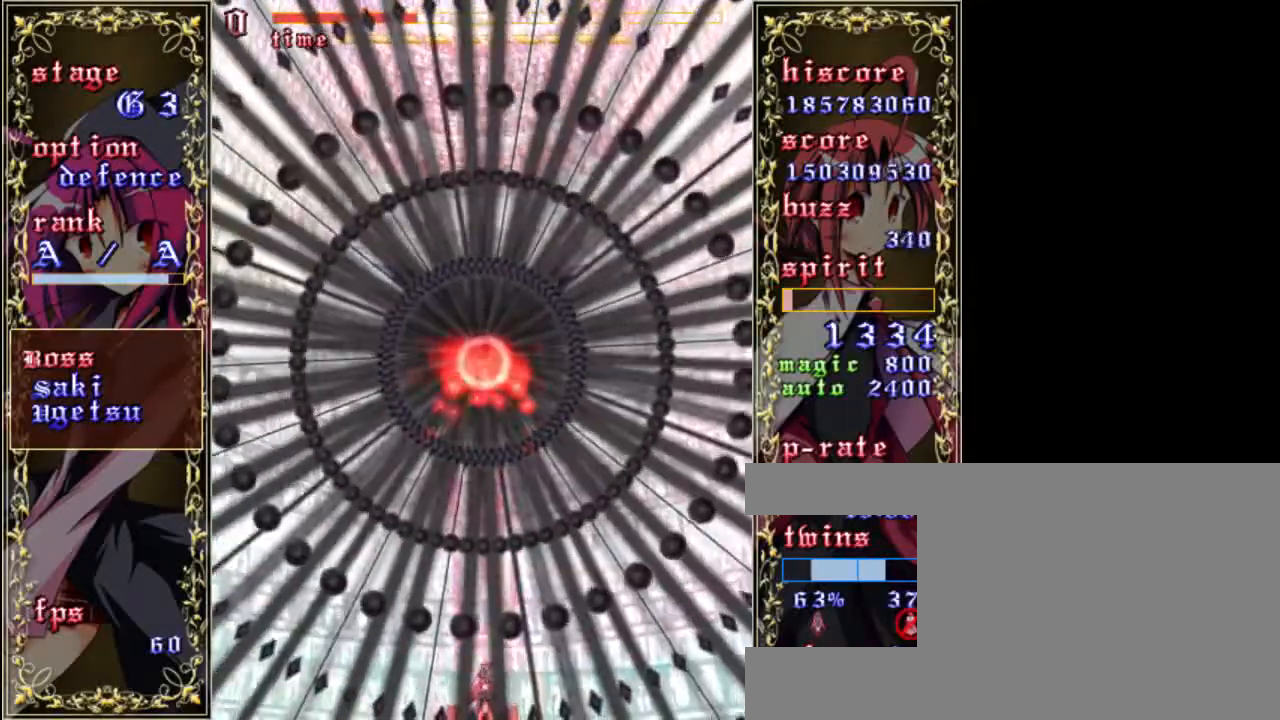
{"keys": ["shift"], "events": [[200, "down", "up"], [350, "left", "down"], [383, "left", "up"]]}
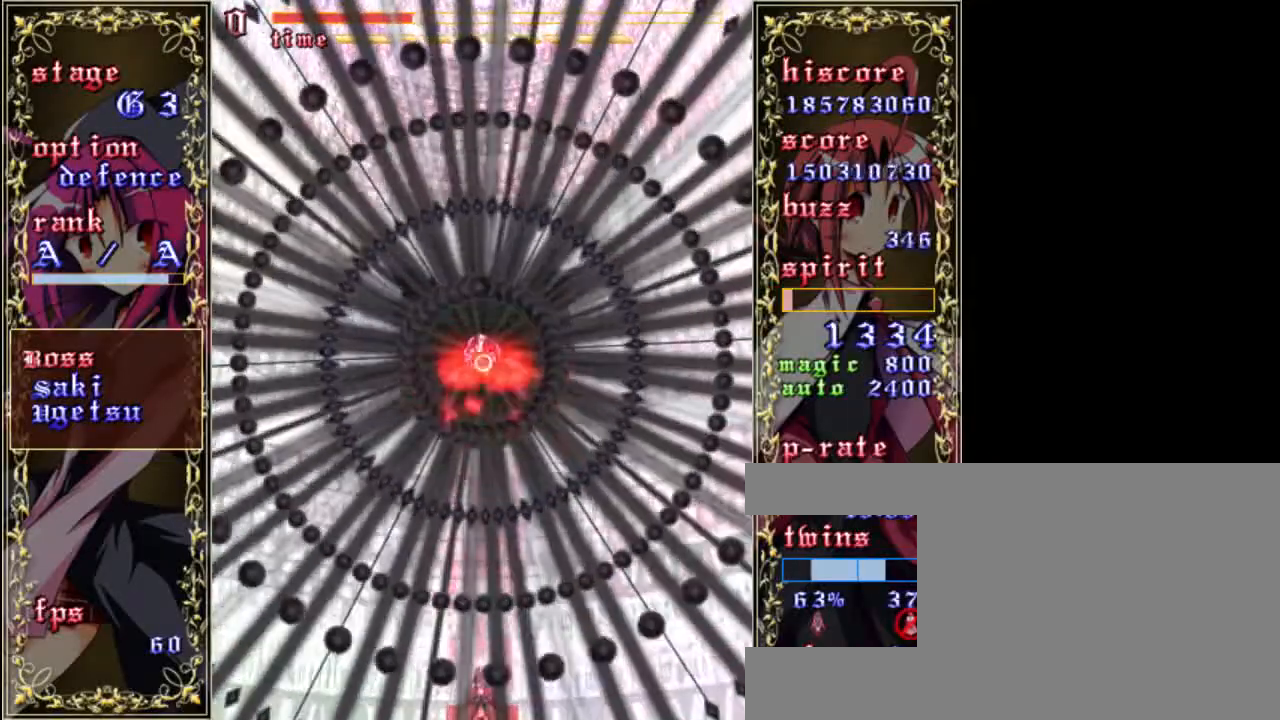
{"keys": ["left", "shift"], "events": [[17, "up", "down"], [183, "up", "up"], [417, "left", "down"]]}
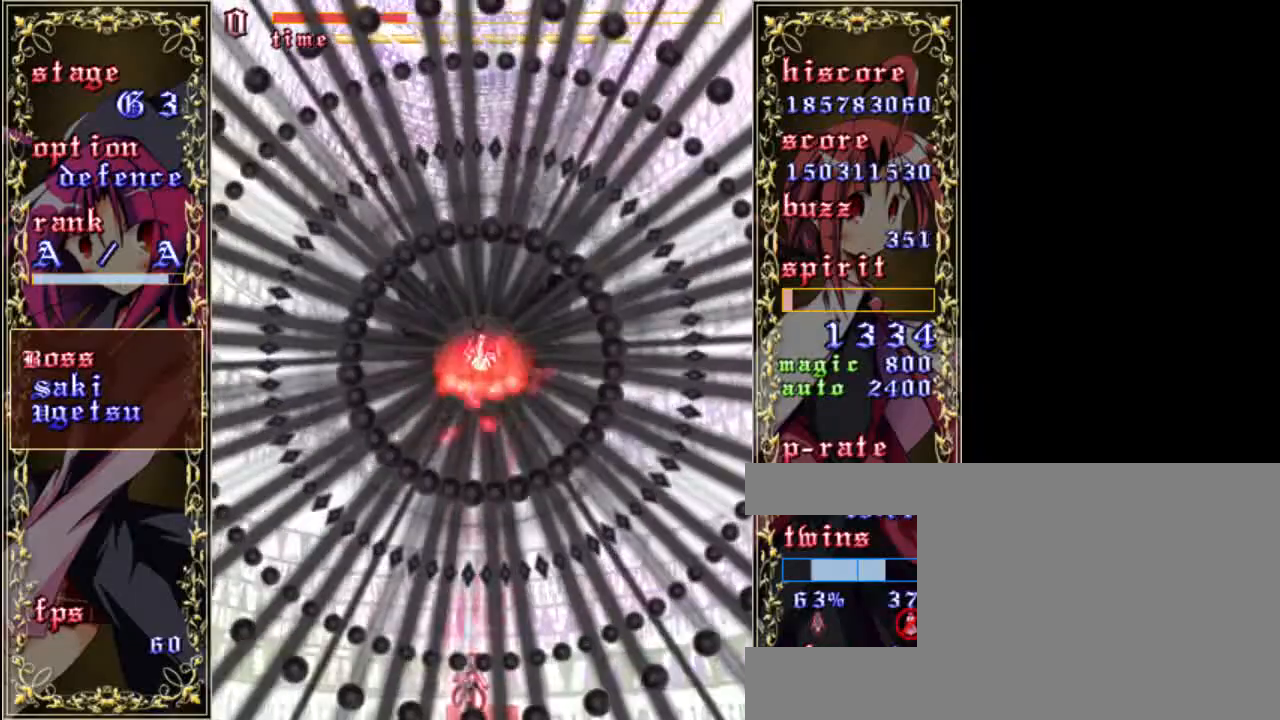
{"keys": ["shift"], "events": [[17, "down", "down"], [17, "left", "up"], [317, "down", "up"]]}
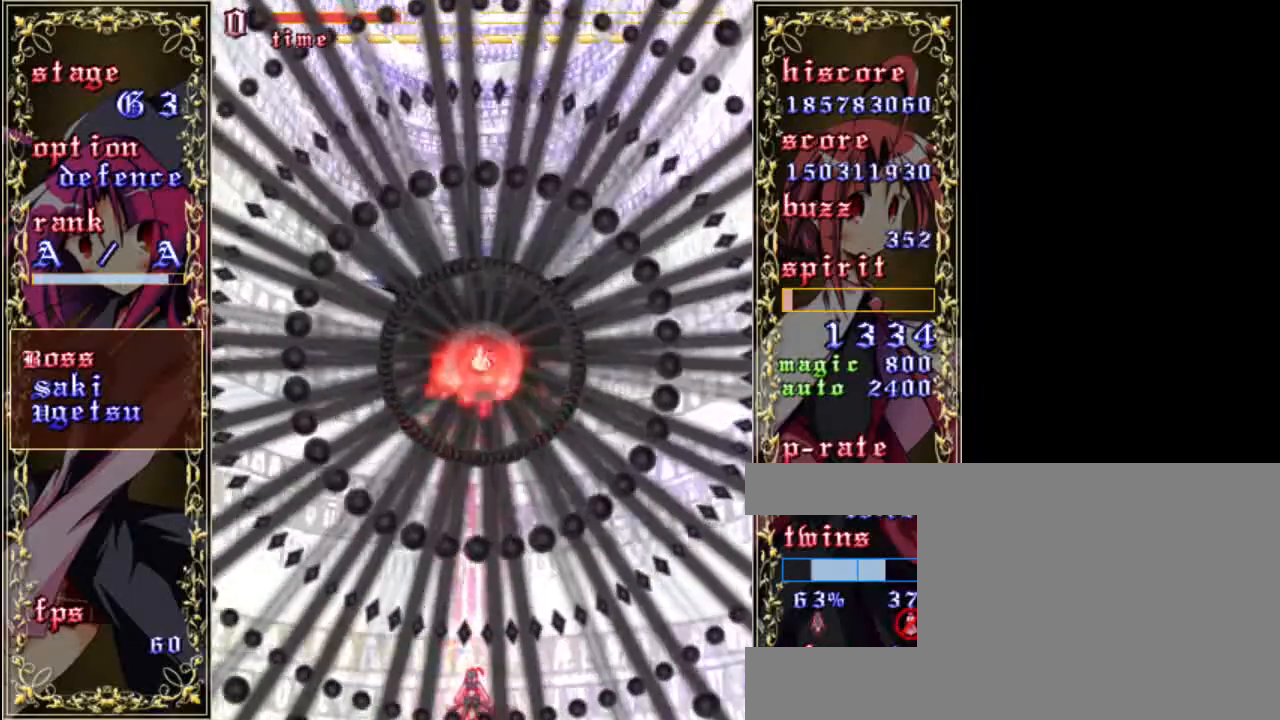
{"keys": ["shift", "up"], "events": [[417, "up", "down"]]}
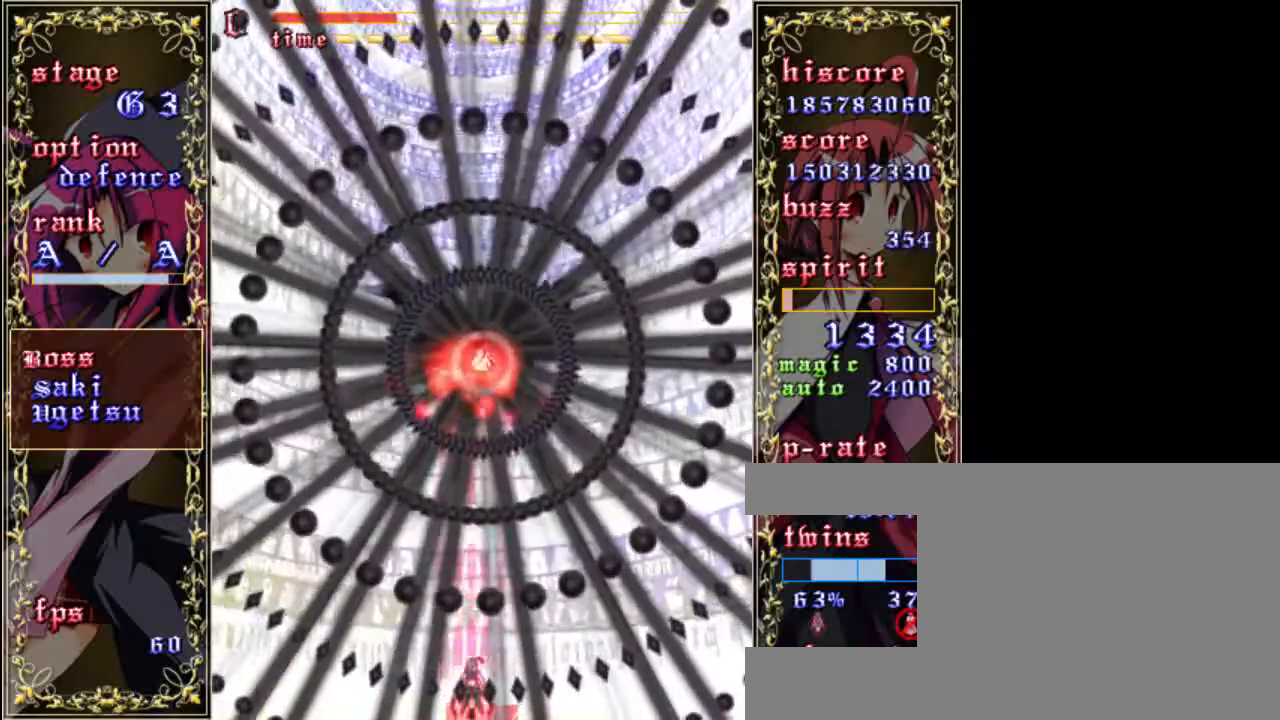
{"keys": ["shift"], "events": [[50, "up", "up"], [183, "down", "down"], [350, "down", "up"]]}
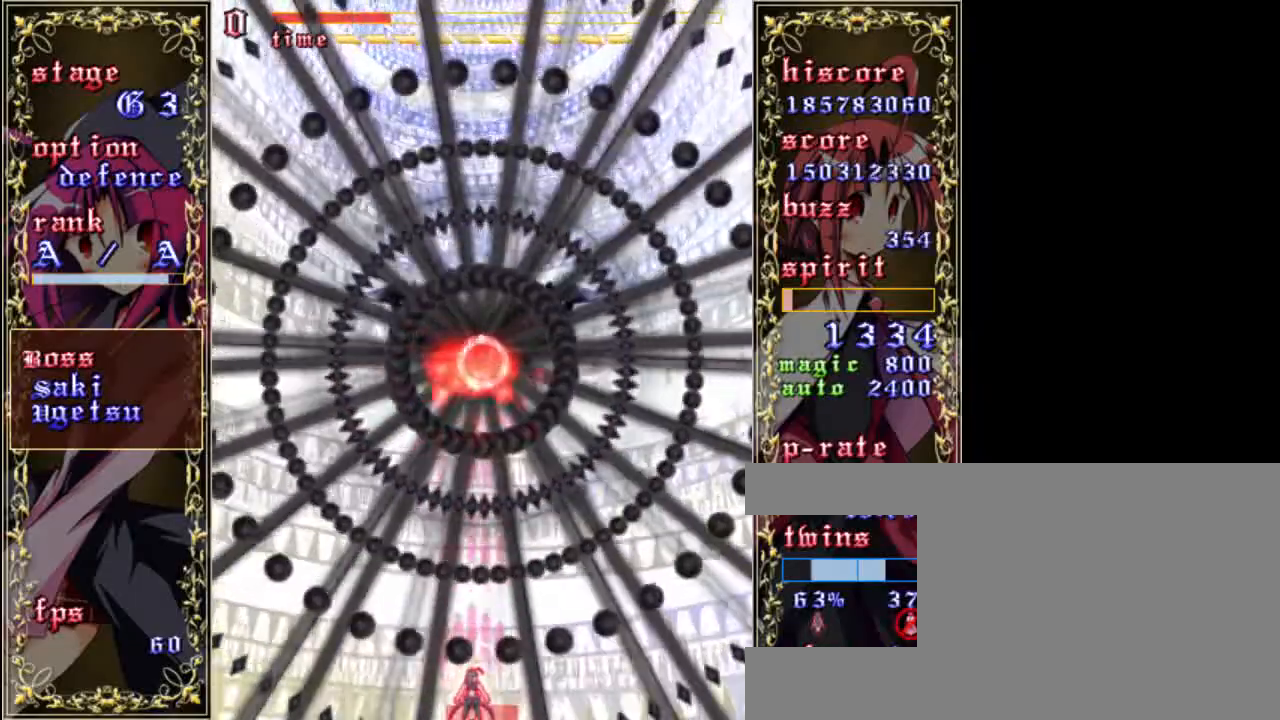
{"keys": ["down", "shift"], "events": [[17, "up", "down"], [383, "up", "up"], [483, "down", "down"]]}
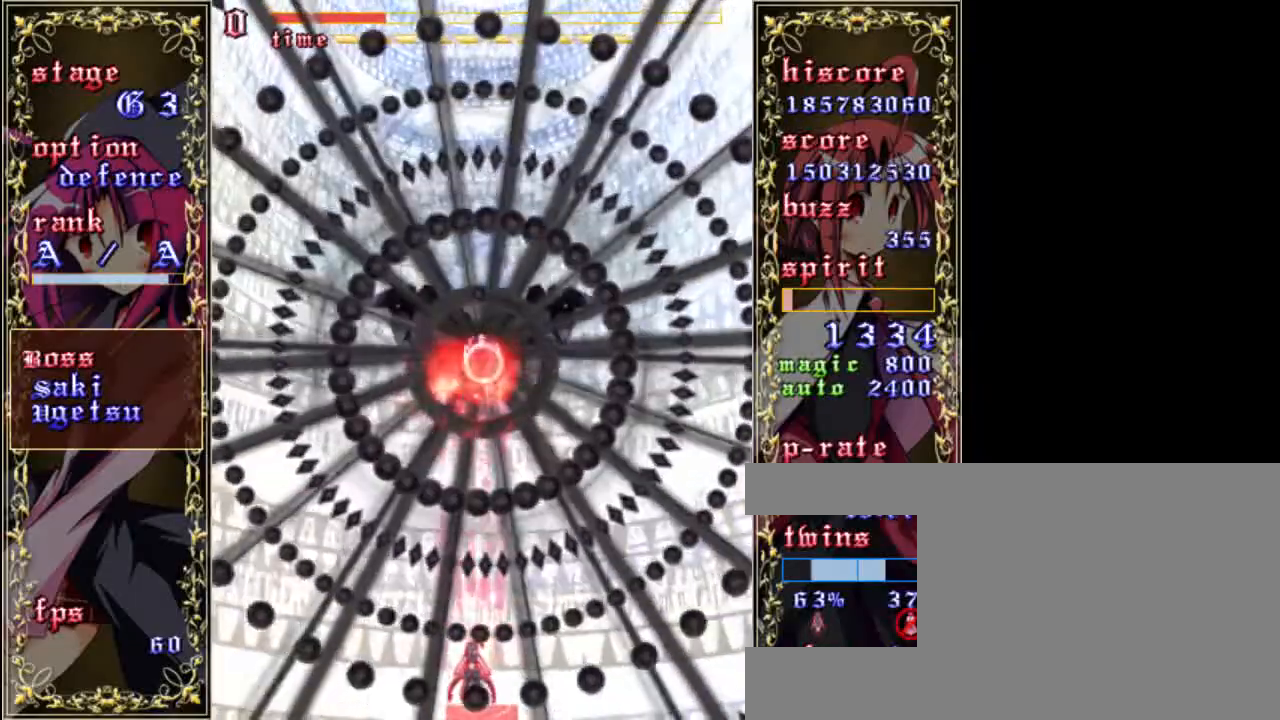
{"keys": ["shift"], "events": [[150, "left", "down"], [217, "left", "up"], [450, "down", "up"]]}
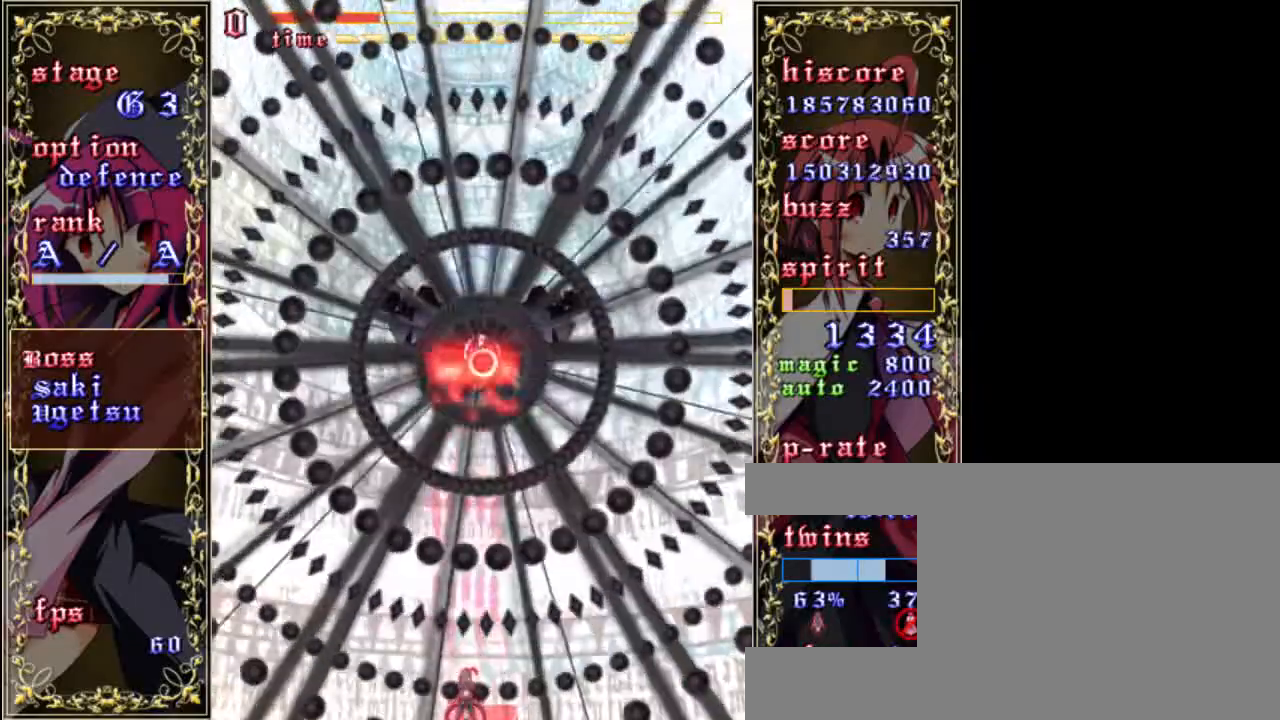
{"keys": ["shift", "up"], "events": [[250, "right", "down"], [350, "right", "up"], [450, "up", "down"]]}